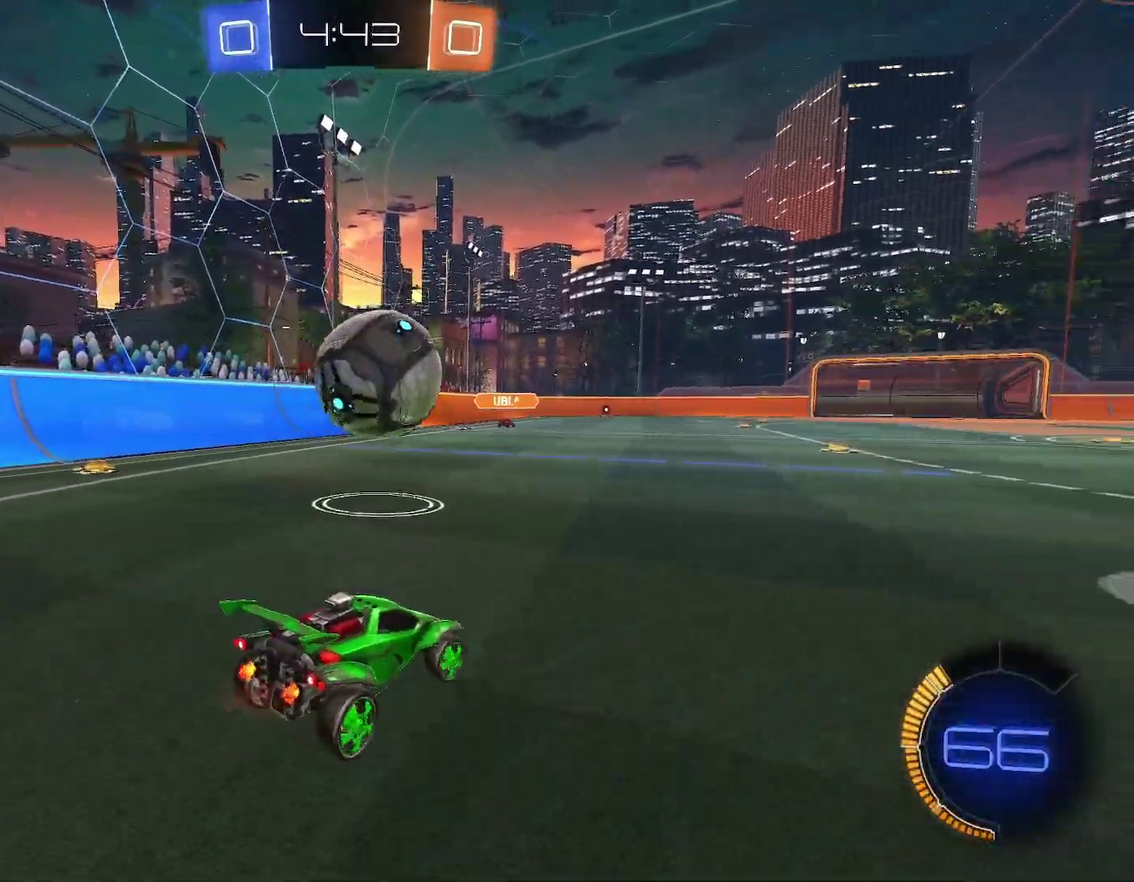
Gameplay with a controller (Xbox layout); each line is a JSON object with the inputs held at the frame after it. "events" lists button and stick changes between this image and that frame as [ms after this image, input, new state], when the widget could be followed in between. Not read: L2 R2 R3 right_stick.
{"buttons": ["R1"], "left_stick": "center", "events": [[83, "left_stick", "center"], [200, "left_stick", "left"], [333, "left_stick", "center"]]}
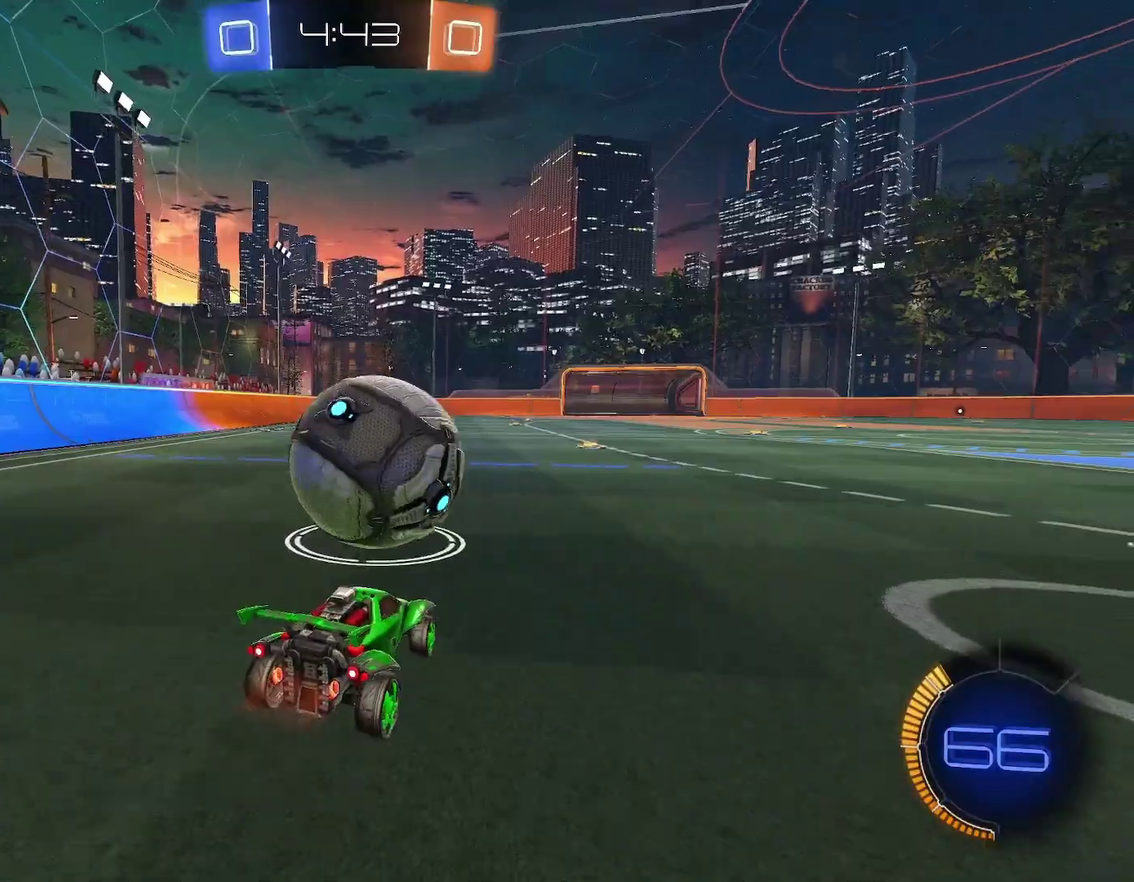
{"buttons": [], "left_stick": "right"}
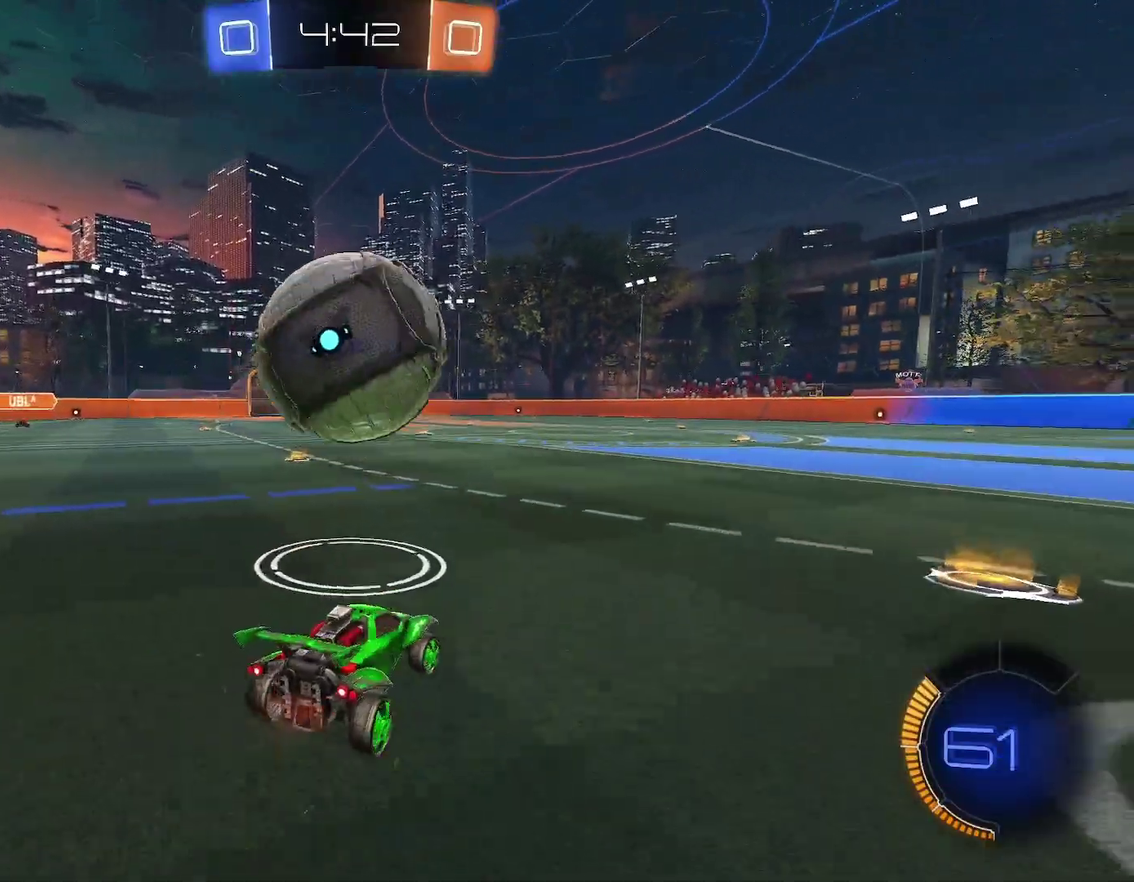
{"buttons": ["R1"], "left_stick": "left"}
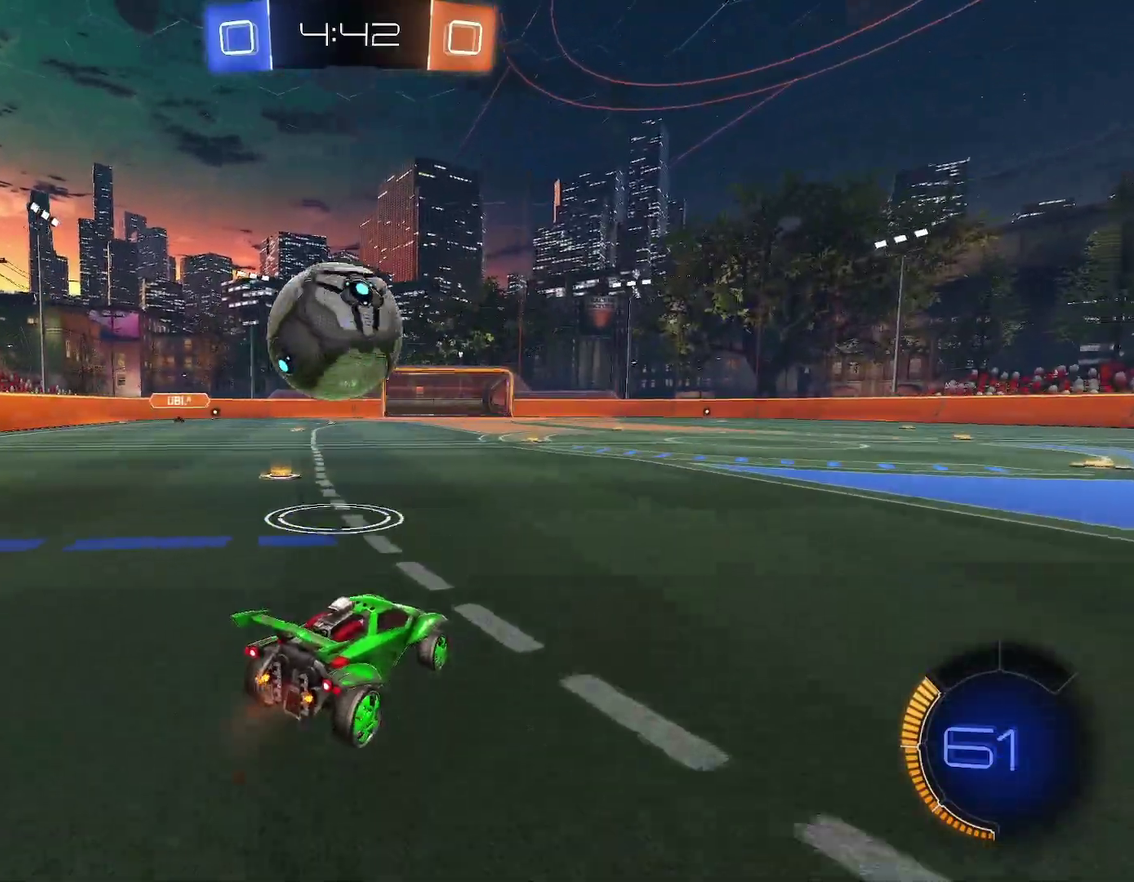
{"buttons": ["R1"], "left_stick": "center", "events": [[117, "left_stick", "center"]]}